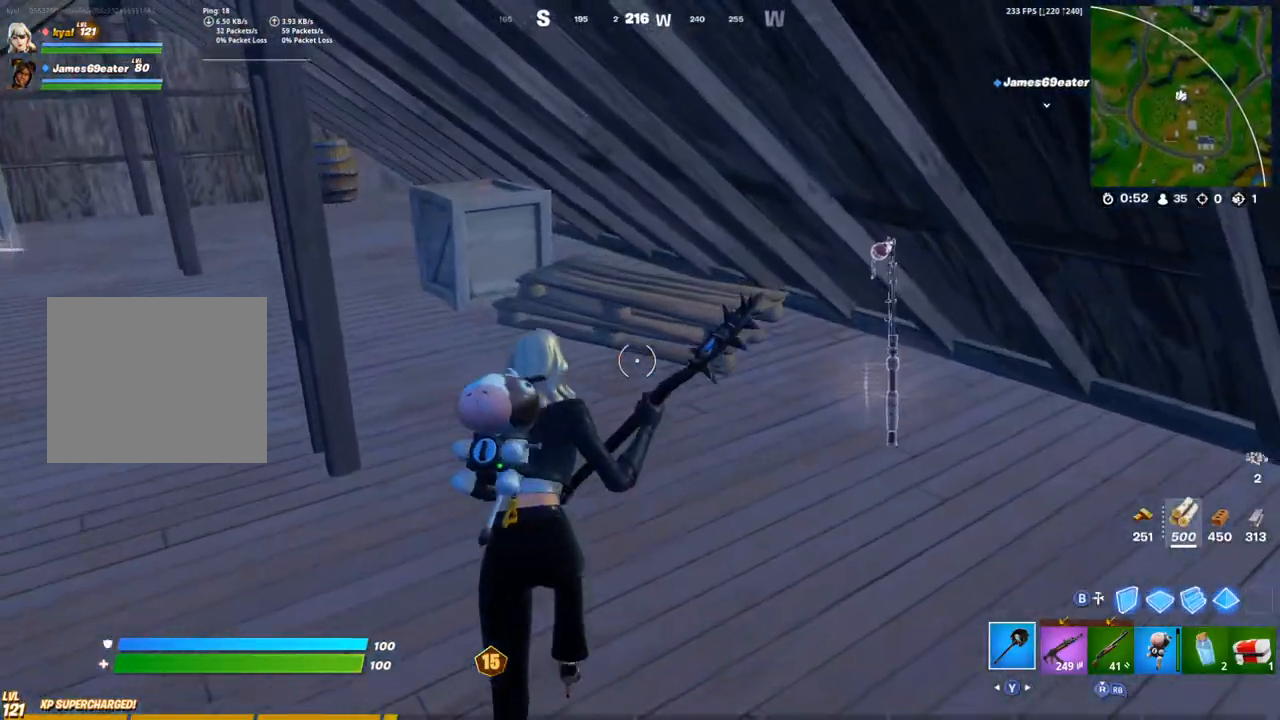
Gameplay with a controller (PlayStation layout); each line is a JSON object with the inputs held at the frame after it. "events" lists button and stick changes between this image and that frame as [ms after this image, input, new state], when the widget could be followed in between.
{"buttons": [], "left_stick": "up-right", "right_stick": "center", "events": [[33, "right_stick", "left"], [150, "left_stick", "up-right"], [200, "right_stick", "center"], [300, "right_stick", "left"], [433, "right_stick", "center"]]}
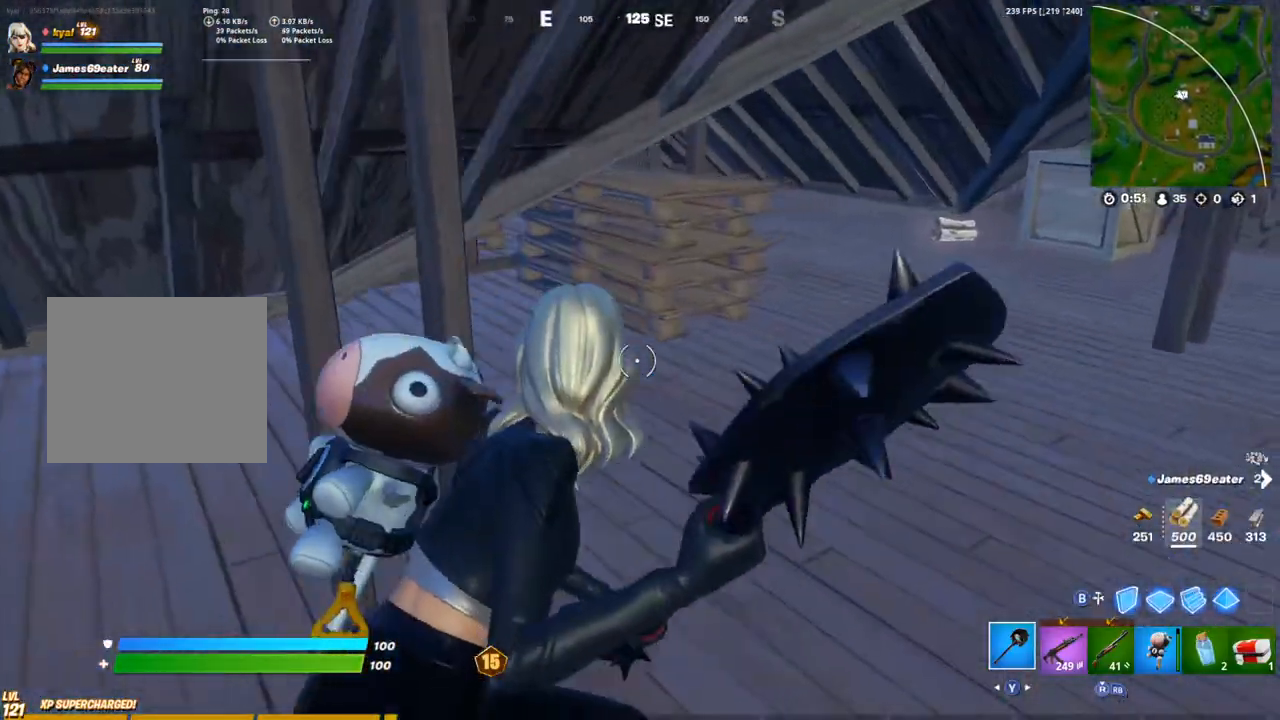
{"buttons": [], "left_stick": "up-right", "right_stick": "center", "events": [[217, "right_stick", "left"], [400, "right_stick", "center"]]}
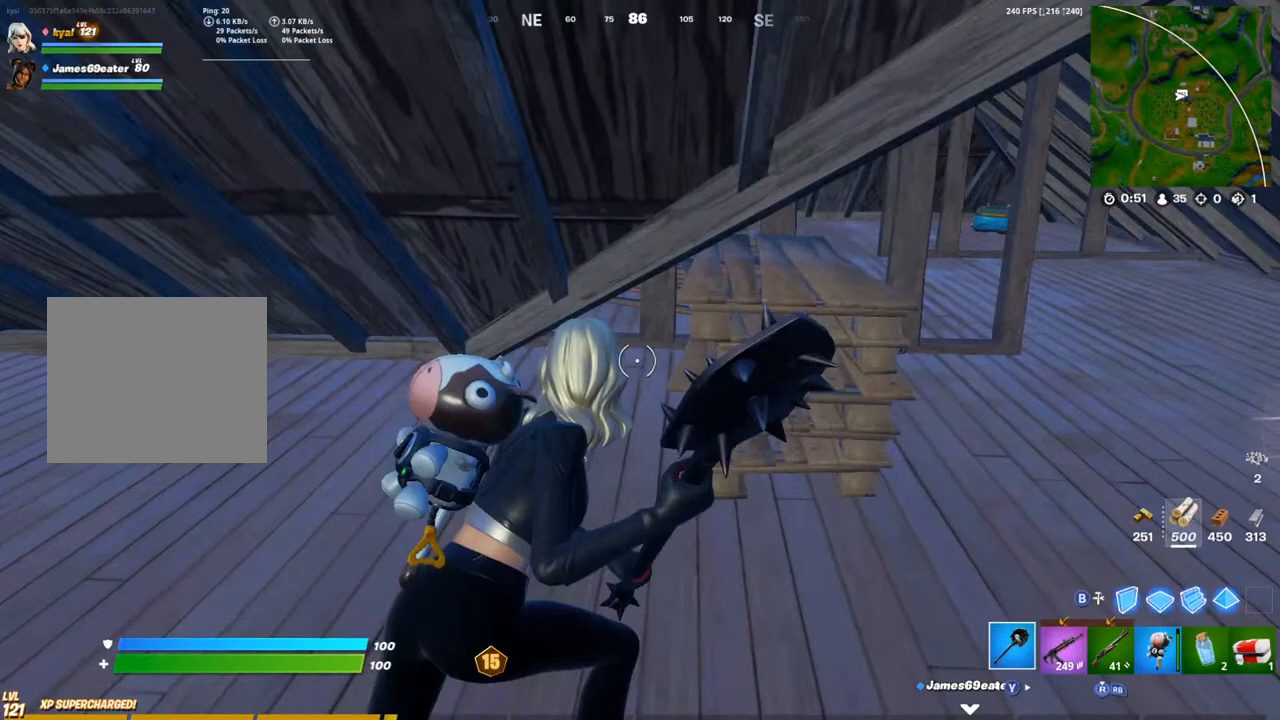
{"buttons": [], "left_stick": "up-right", "right_stick": "center", "events": []}
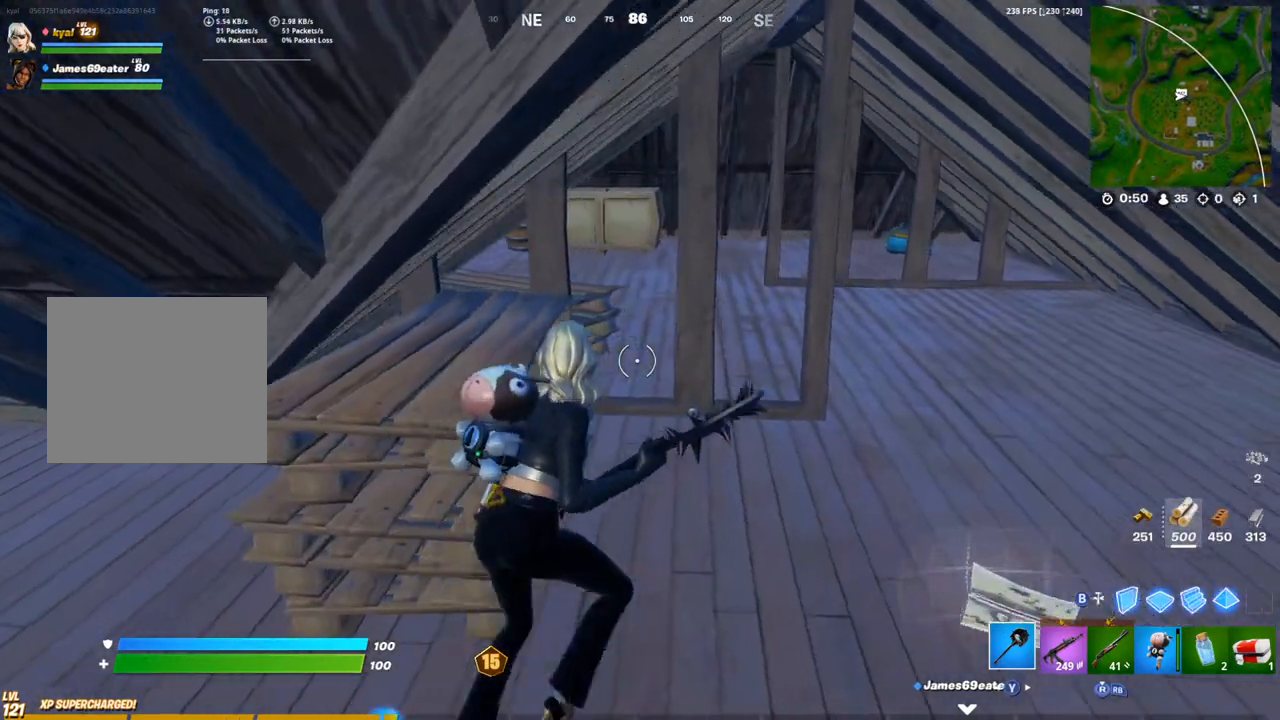
{"buttons": [], "left_stick": "up-right", "right_stick": "center", "events": []}
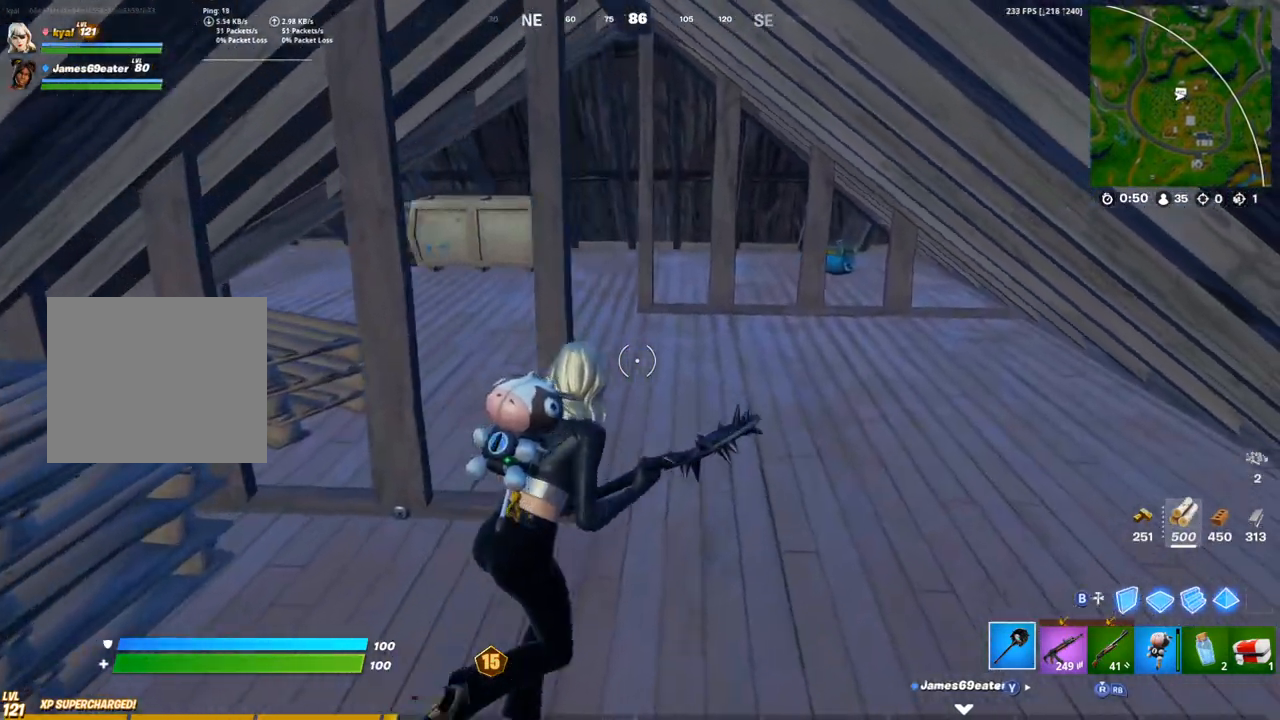
{"buttons": [], "left_stick": "up-right", "right_stick": "left", "events": [[33, "right_stick", "left"], [150, "right_stick", "center"], [400, "right_stick", "left"]]}
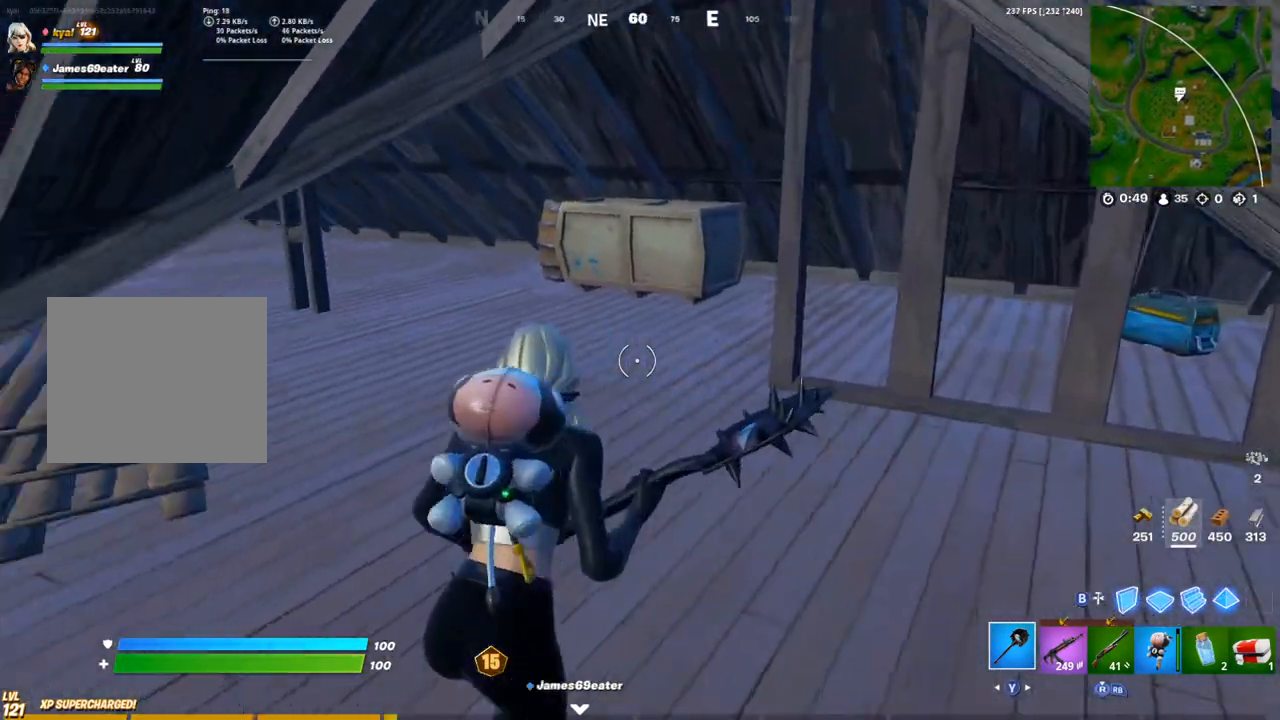
{"buttons": [], "left_stick": "up-right", "right_stick": "center", "events": [[50, "right_stick", "center"], [167, "right_stick", "left"], [267, "right_stick", "center"]]}
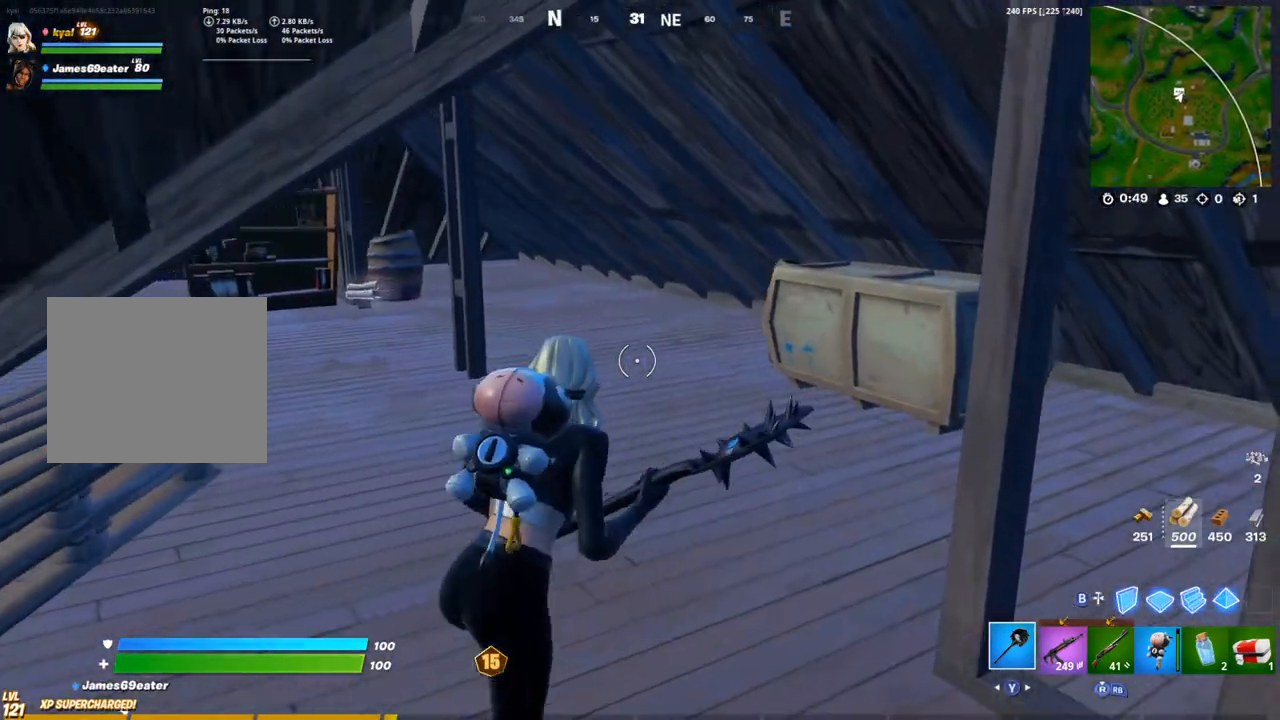
{"buttons": [], "left_stick": "up", "right_stick": "right", "events": [[17, "right_stick", "right"], [50, "left_stick", "up"], [267, "right_stick", "center"], [467, "right_stick", "right"]]}
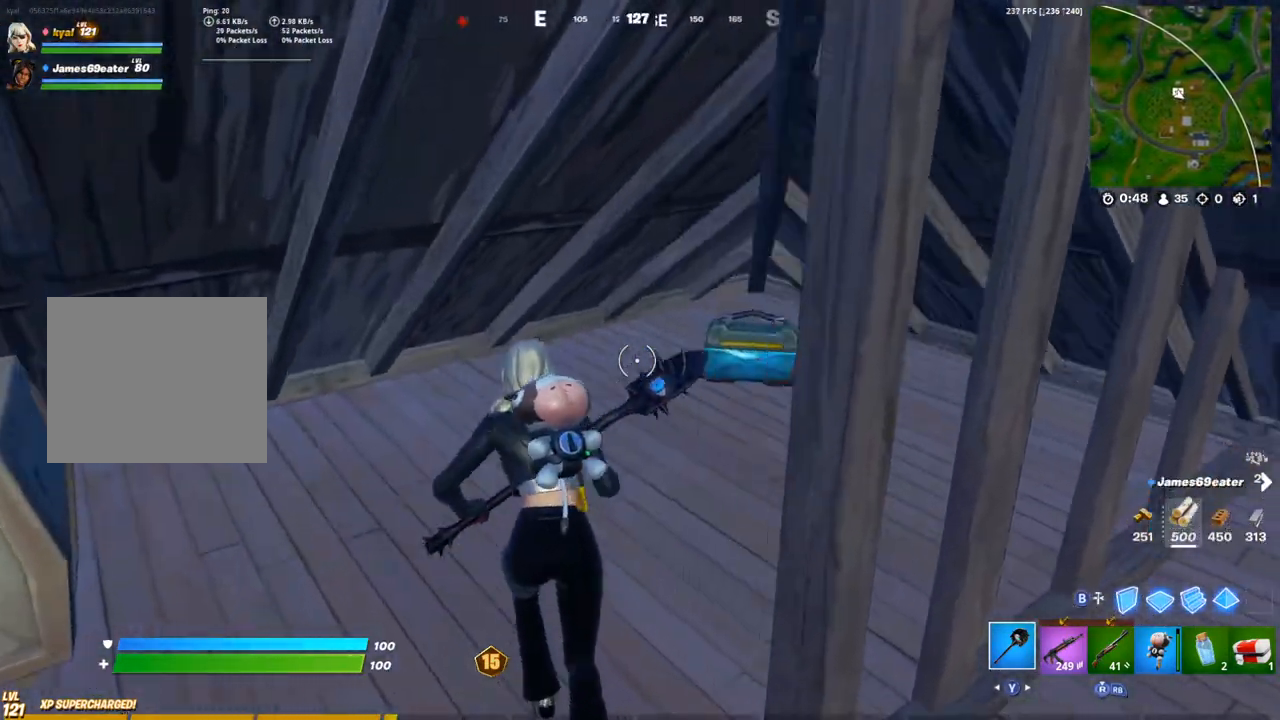
{"buttons": [], "left_stick": "center", "right_stick": "center", "events": [[100, "right_stick", "center"], [117, "L1", "down"], [217, "SQUARE", "down"], [267, "L1", "up"], [300, "SQUARE", "up"], [317, "left_stick", "center"], [350, "SQUARE", "down"], [450, "SQUARE", "up"]]}
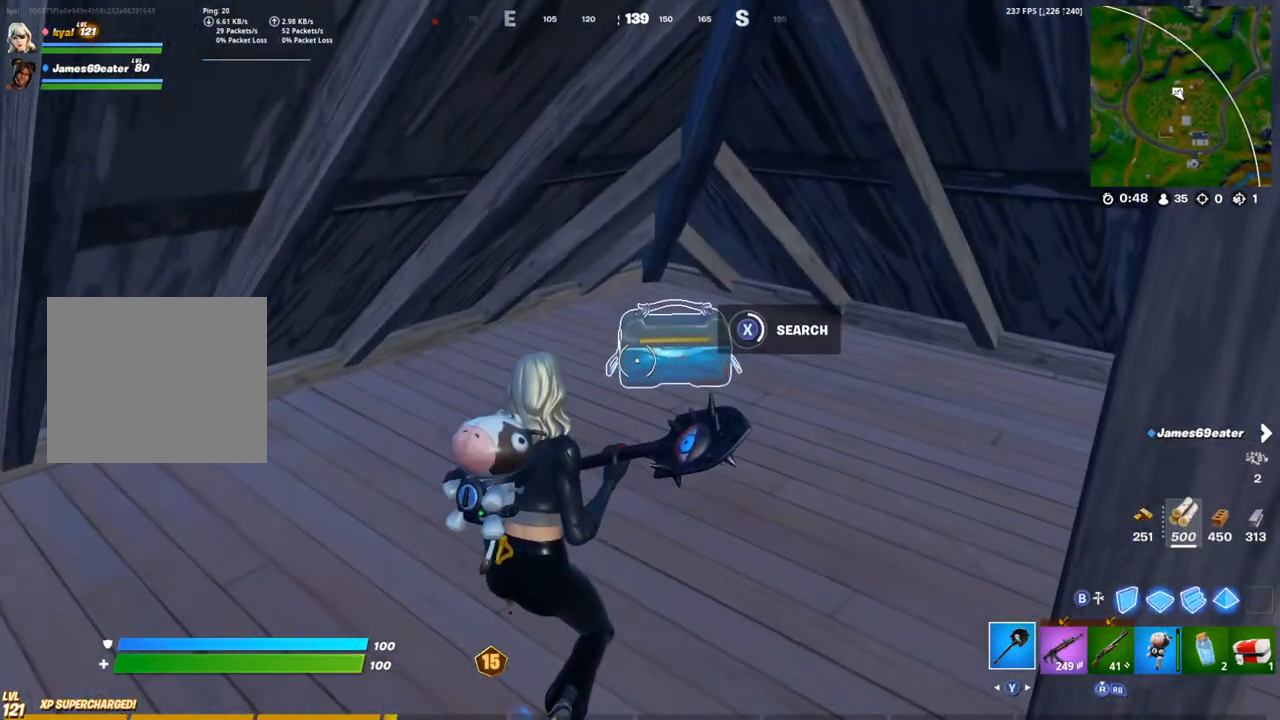
{"buttons": ["SQUARE"], "left_stick": "center", "right_stick": "center", "events": [[50, "SQUARE", "down"], [333, "SQUARE", "up"], [433, "SQUARE", "down"]]}
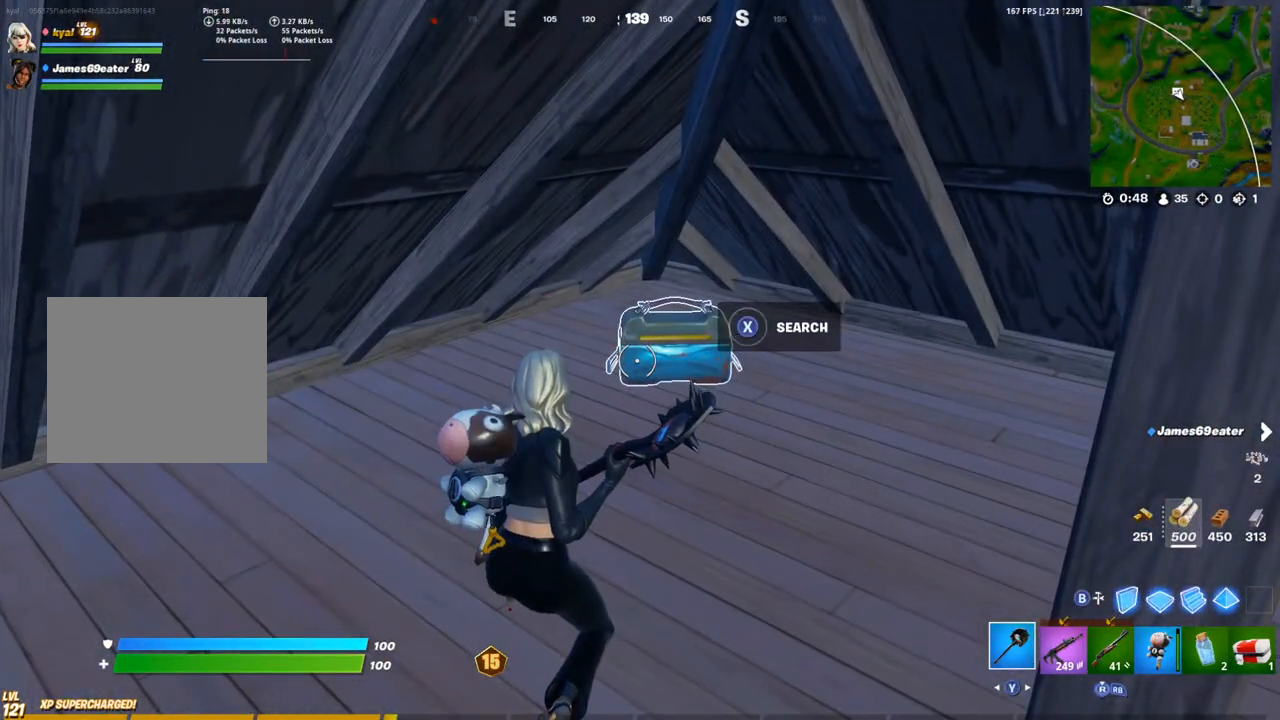
{"buttons": [], "left_stick": "center", "right_stick": "center", "events": [[17, "SQUARE", "up"]]}
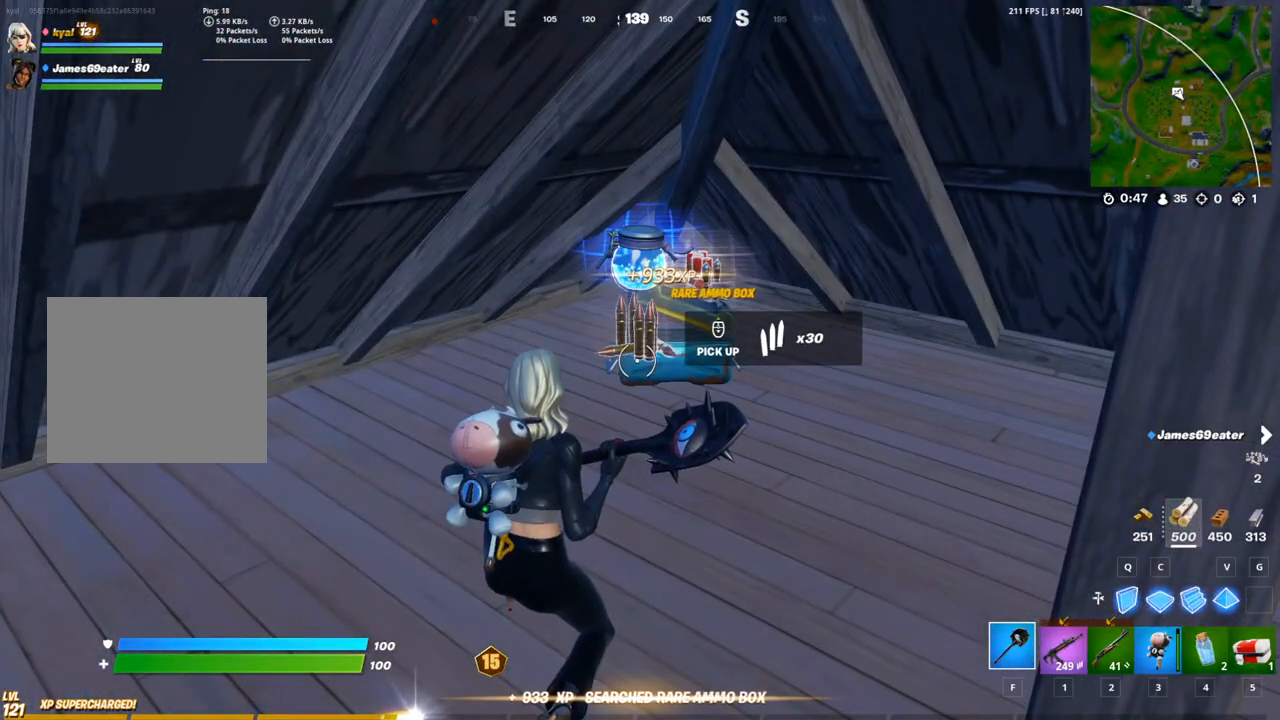
{"buttons": [], "left_stick": "up-right", "right_stick": "center", "events": [[83, "SQUARE", "down"], [183, "SQUARE", "up"], [233, "right_stick", "up"], [267, "SQUARE", "down"], [350, "SQUARE", "up"], [350, "right_stick", "center"], [433, "SQUARE", "down"], [500, "SQUARE", "up"], [500, "left_stick", "up-right"]]}
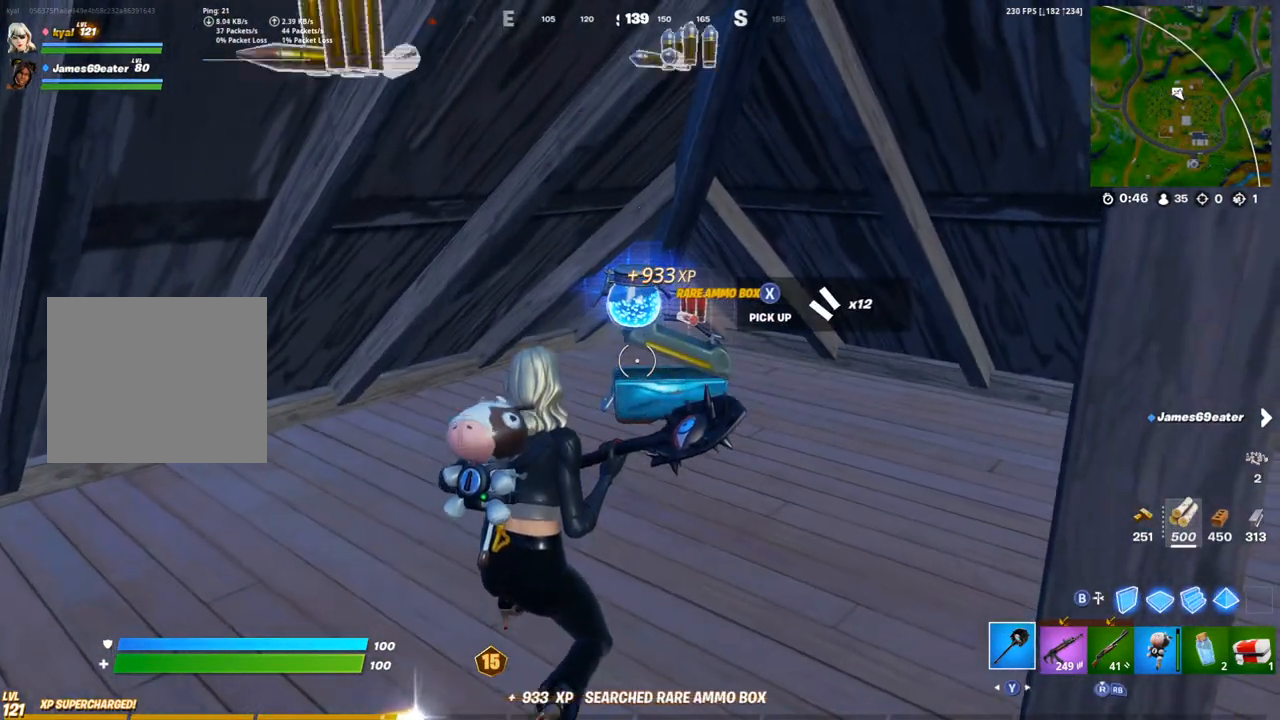
{"buttons": ["R1", "R3"], "left_stick": "center", "right_stick": "center", "events": [[33, "left_stick", "up"], [200, "SQUARE", "down"], [283, "SQUARE", "up"], [450, "R1", "down"], [500, "R3", "down"], [500, "left_stick", "center"]]}
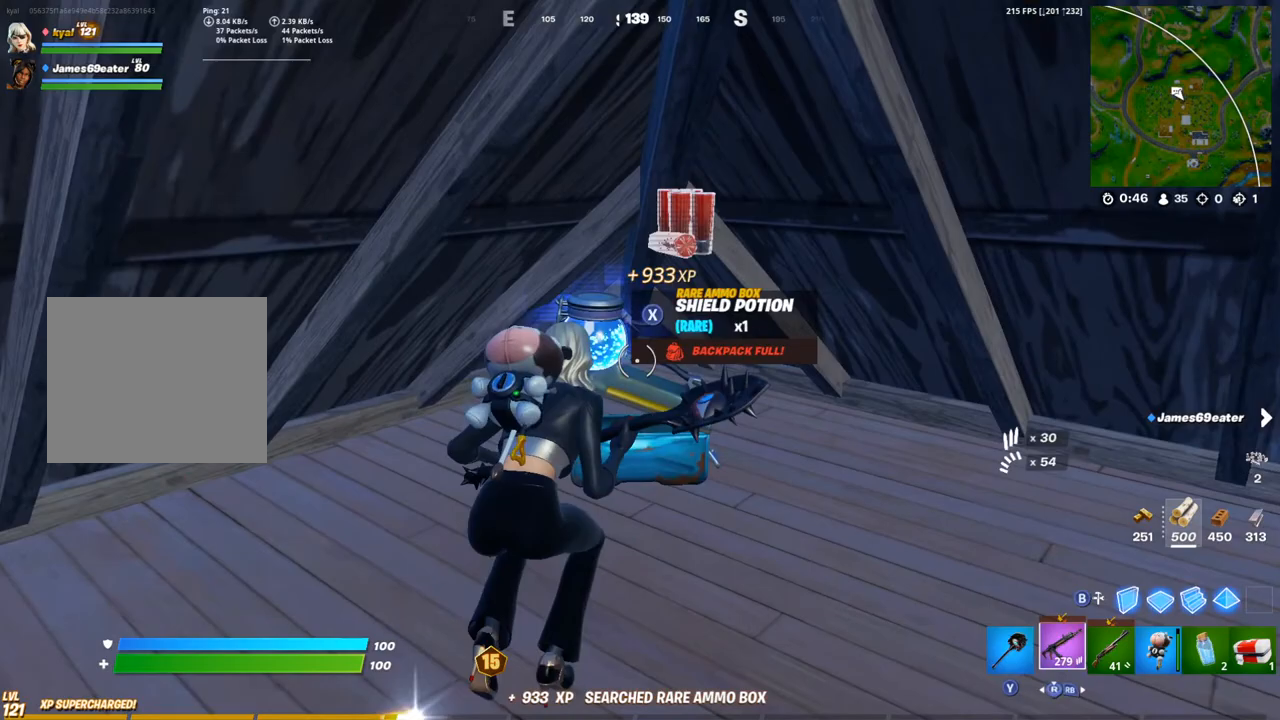
{"buttons": ["L1"], "left_stick": "up", "right_stick": "left", "events": [[33, "left_stick", "down"], [67, "R3", "up"], [83, "R1", "up"], [117, "left_stick", "down-left"], [150, "R3", "down"], [233, "R3", "up"], [300, "left_stick", "down-right"], [333, "SQUARE", "down"], [400, "left_stick", "center"], [433, "SQUARE", "up"], [483, "left_stick", "up"], [500, "L1", "down"], [500, "right_stick", "left"]]}
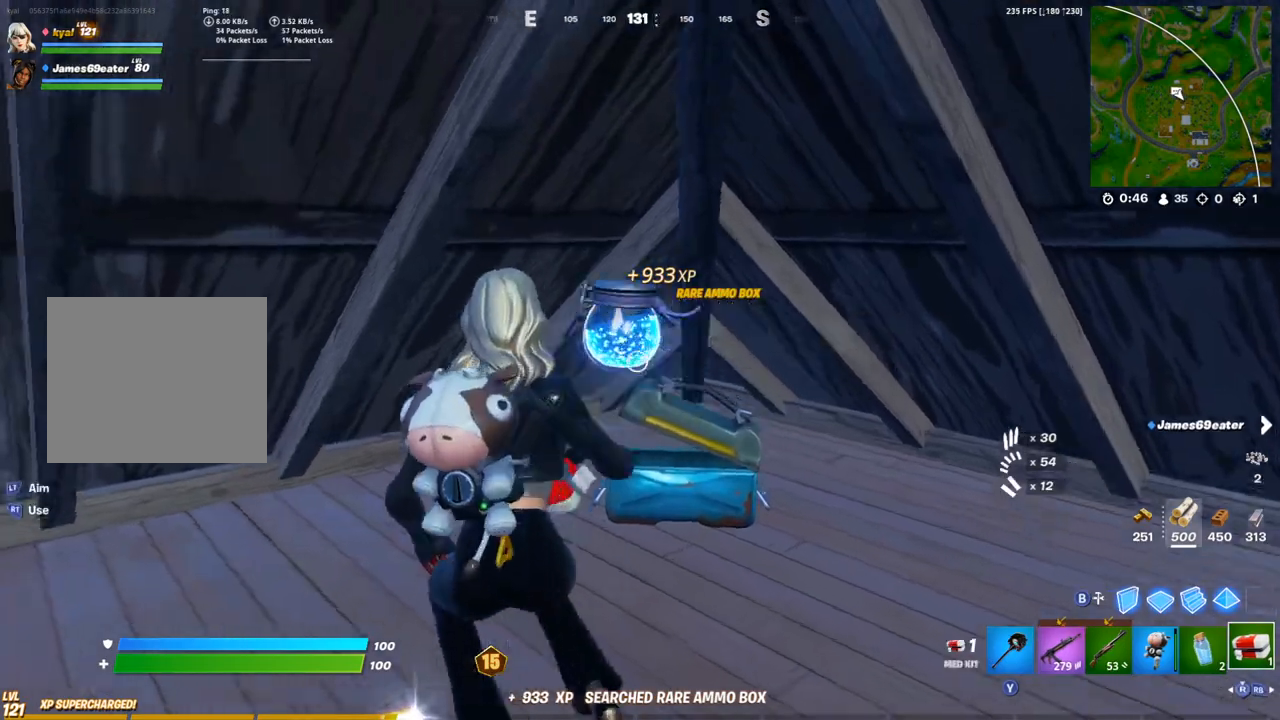
{"buttons": [], "left_stick": "up", "right_stick": "center", "events": [[83, "left_stick", "up-left"], [117, "L1", "up"], [267, "L1", "down"], [367, "L1", "up"], [383, "right_stick", "center"], [500, "left_stick", "up"]]}
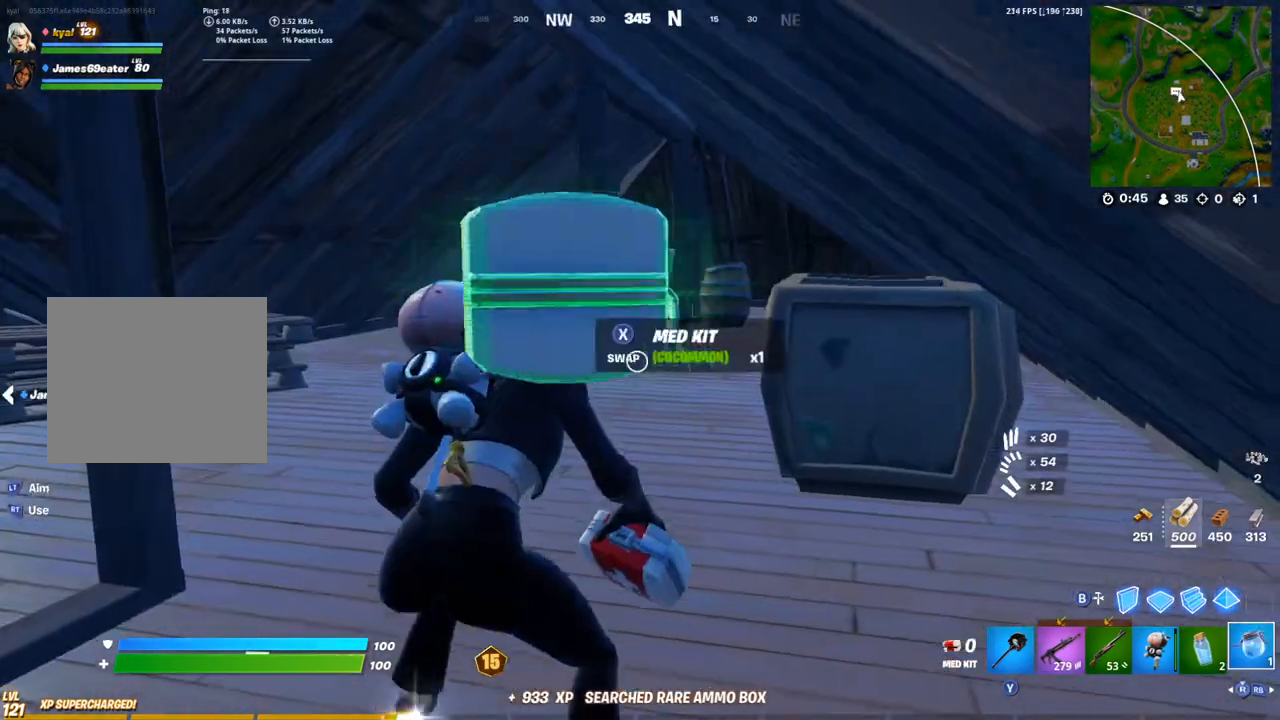
{"buttons": ["TRIANGLE", "R1"], "left_stick": "up", "right_stick": "left", "events": [[217, "R1", "down"], [317, "R1", "up"], [383, "R1", "down"], [417, "TRIANGLE", "down"], [467, "right_stick", "left"]]}
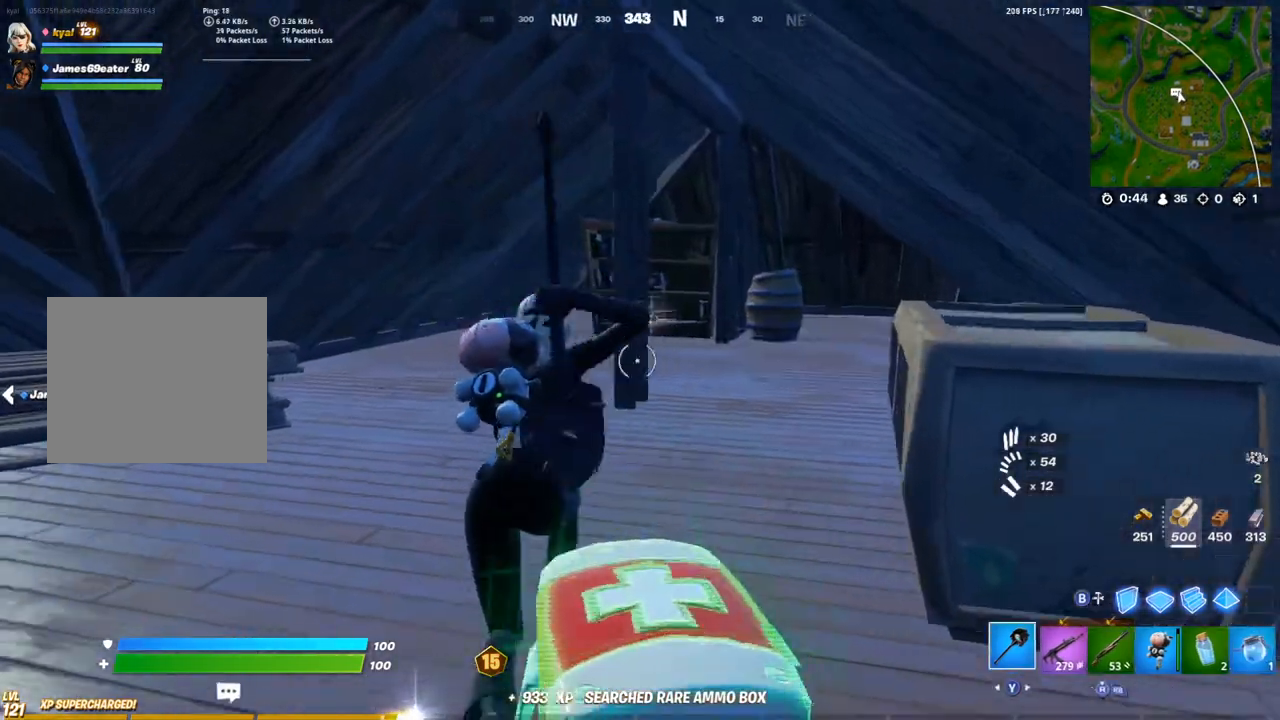
{"buttons": [], "left_stick": "up-right", "right_stick": "center", "events": [[17, "TRIANGLE", "up"], [50, "R1", "up"], [117, "right_stick", "center"], [150, "left_stick", "up-right"]]}
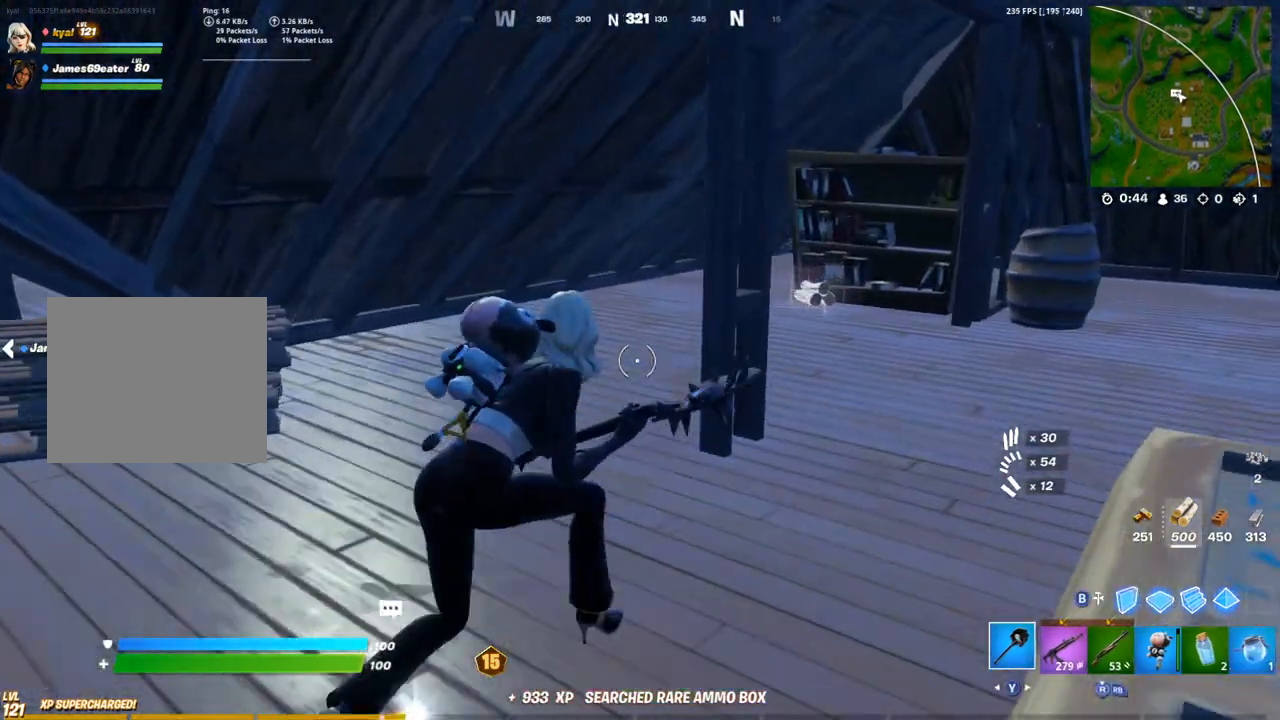
{"buttons": ["SQUARE"], "left_stick": "up", "right_stick": "center", "events": [[350, "SQUARE", "down"], [417, "SQUARE", "up"], [433, "left_stick", "up"], [483, "SQUARE", "down"]]}
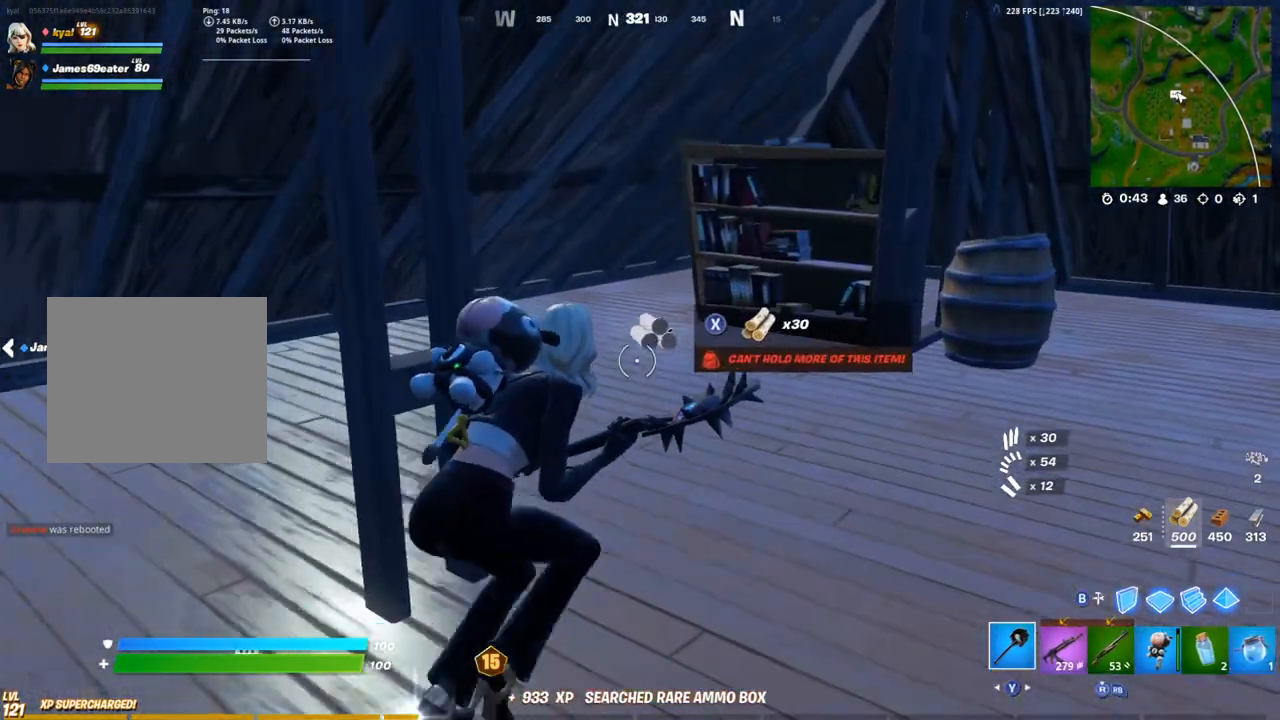
{"buttons": [], "left_stick": "up-left", "right_stick": "center", "events": [[83, "SQUARE", "up"], [117, "right_stick", "right"], [217, "right_stick", "center"], [300, "left_stick", "up-left"]]}
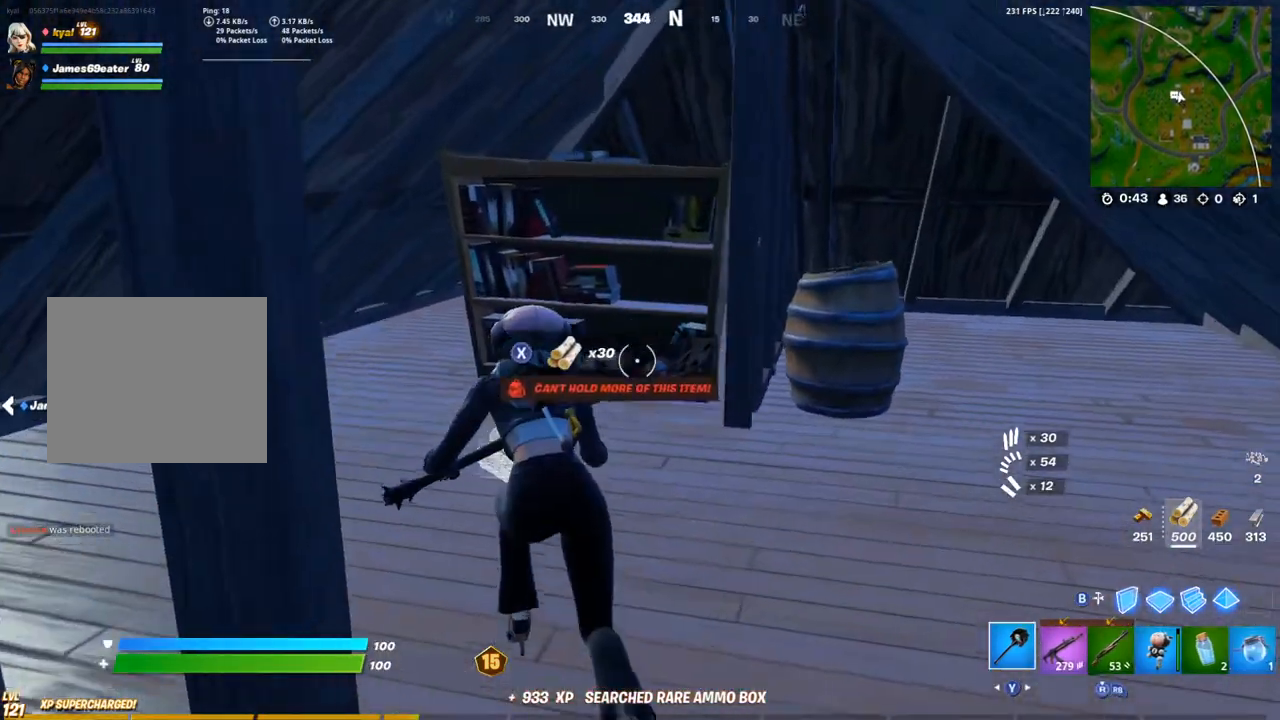
{"buttons": [], "left_stick": "up-left", "right_stick": "center", "events": []}
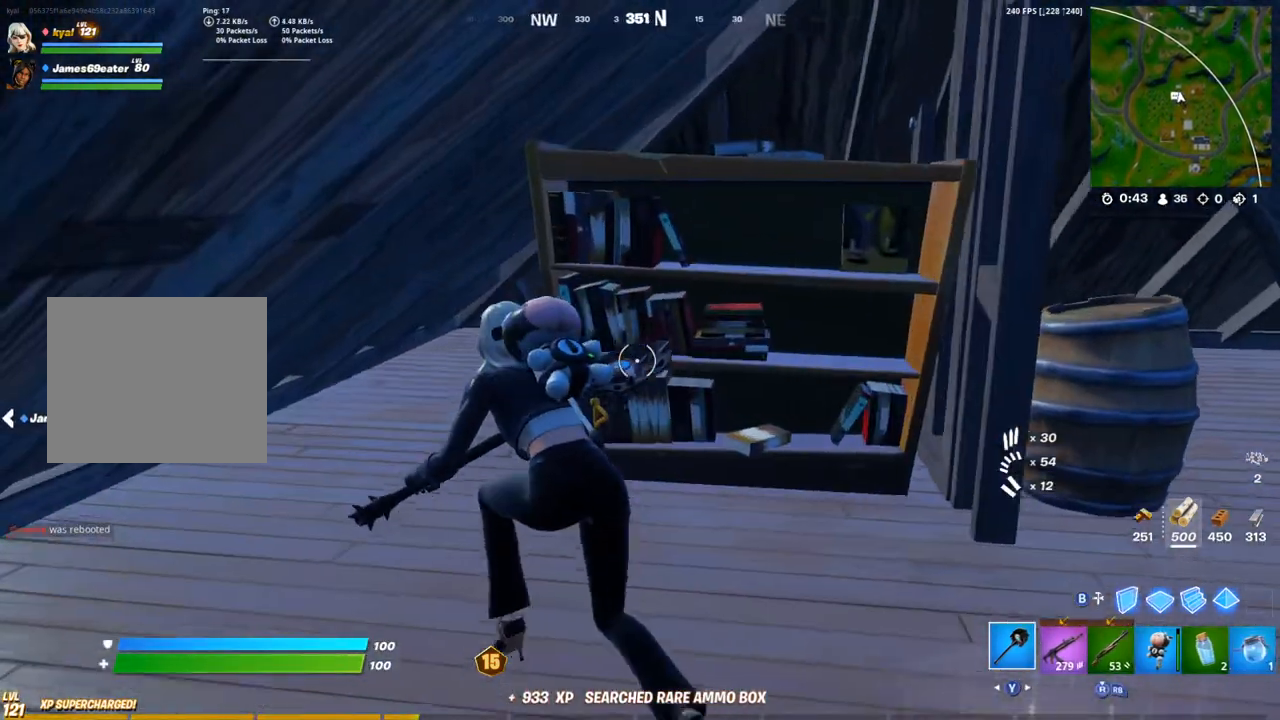
{"buttons": ["R1"], "left_stick": "up-left", "right_stick": "center", "events": [[483, "R1", "down"]]}
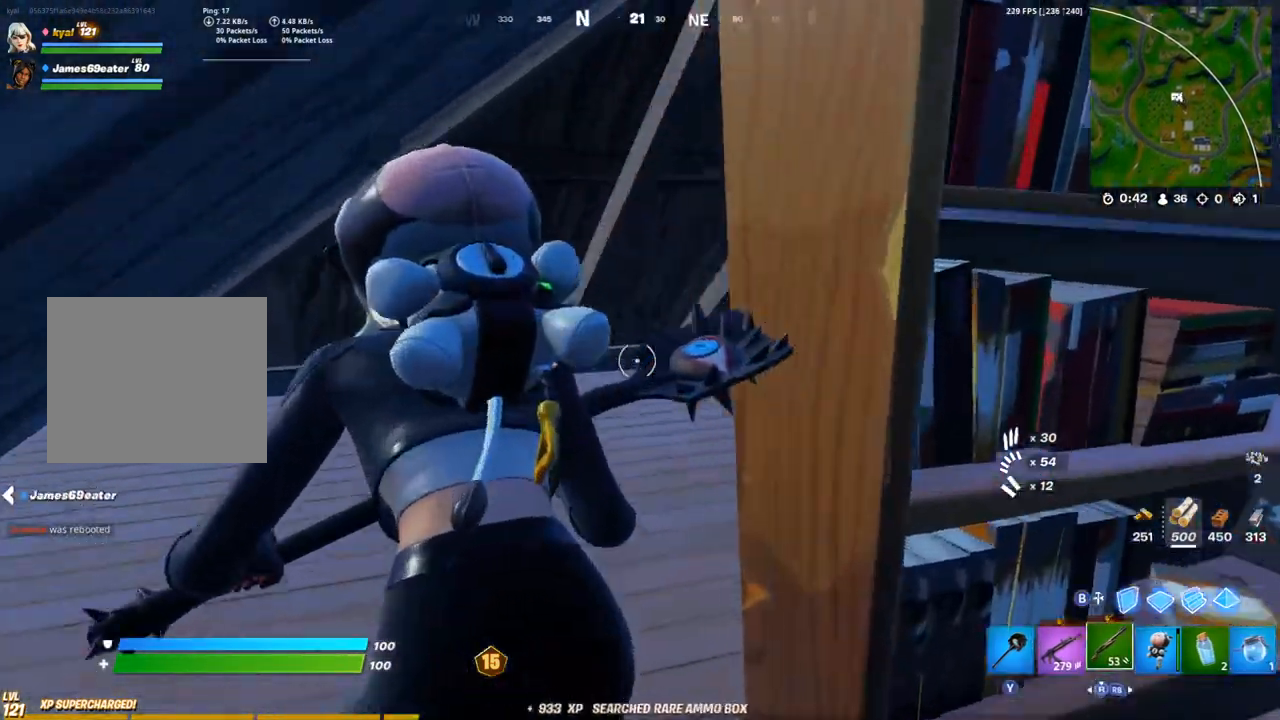
{"buttons": [], "left_stick": "up-right", "right_stick": "center", "events": [[33, "left_stick", "up"], [67, "right_stick", "right"], [133, "R1", "up"], [200, "right_stick", "center"], [267, "right_stick", "right"], [317, "left_stick", "up-right"], [467, "right_stick", "center"]]}
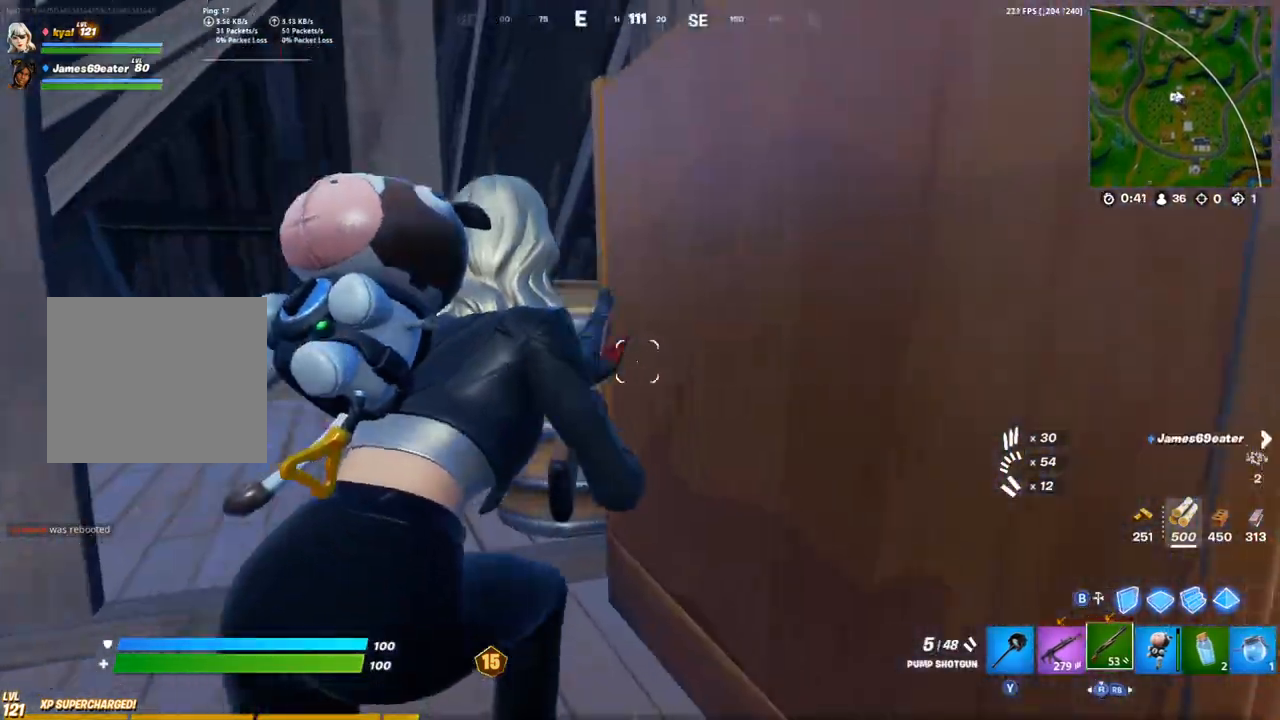
{"buttons": [], "left_stick": "center", "right_stick": "center", "events": [[117, "left_stick", "center"]]}
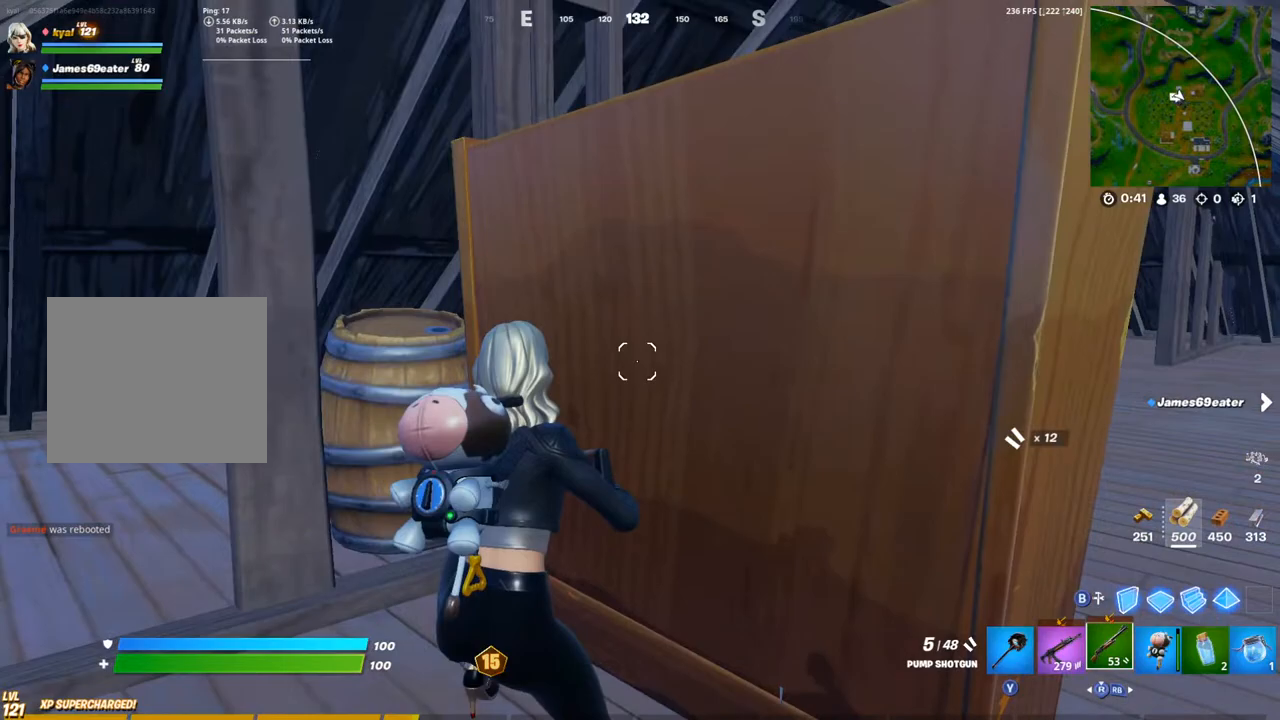
{"buttons": [], "left_stick": "center", "right_stick": "center", "events": []}
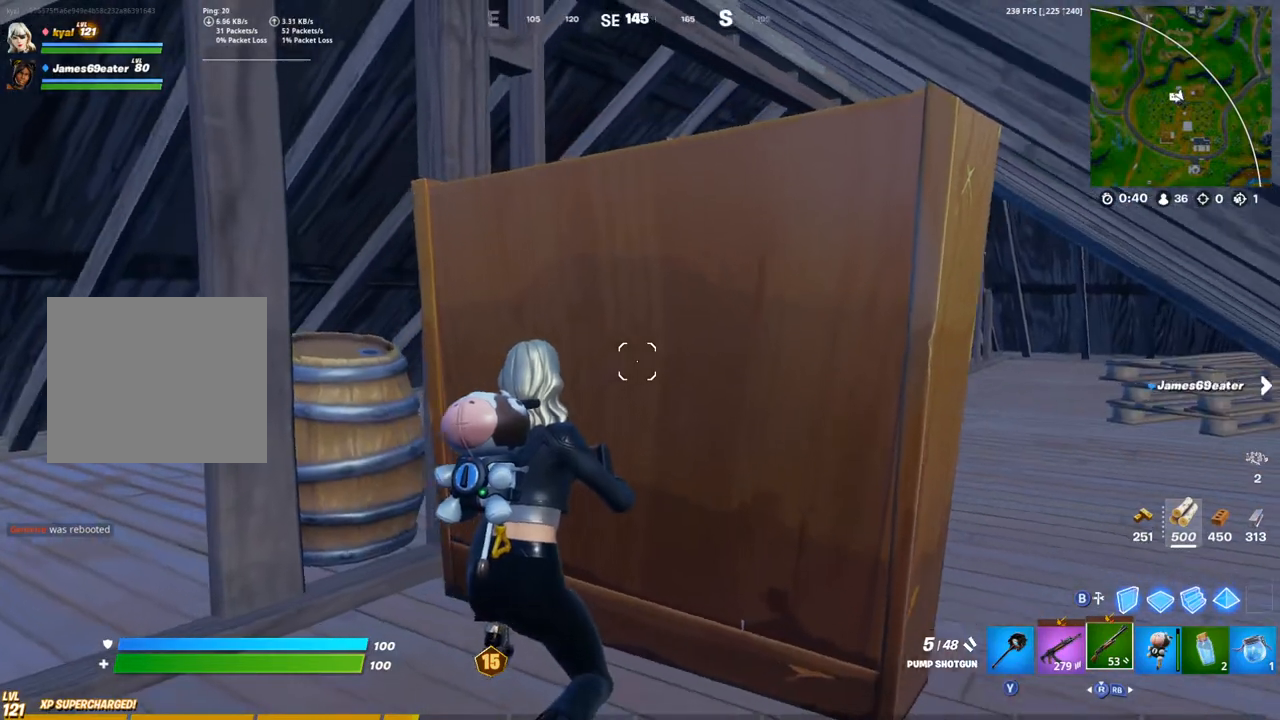
{"buttons": [], "left_stick": "center", "right_stick": "center", "events": []}
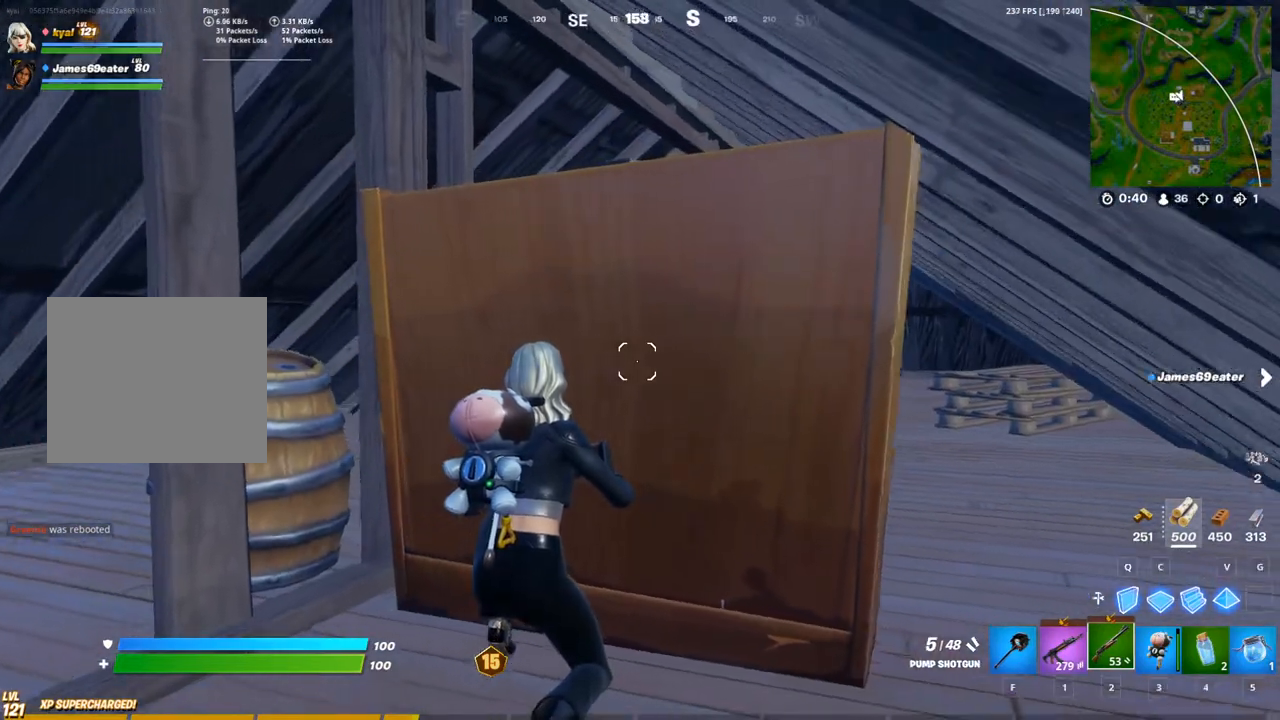
{"buttons": [], "left_stick": "center", "right_stick": "center", "events": []}
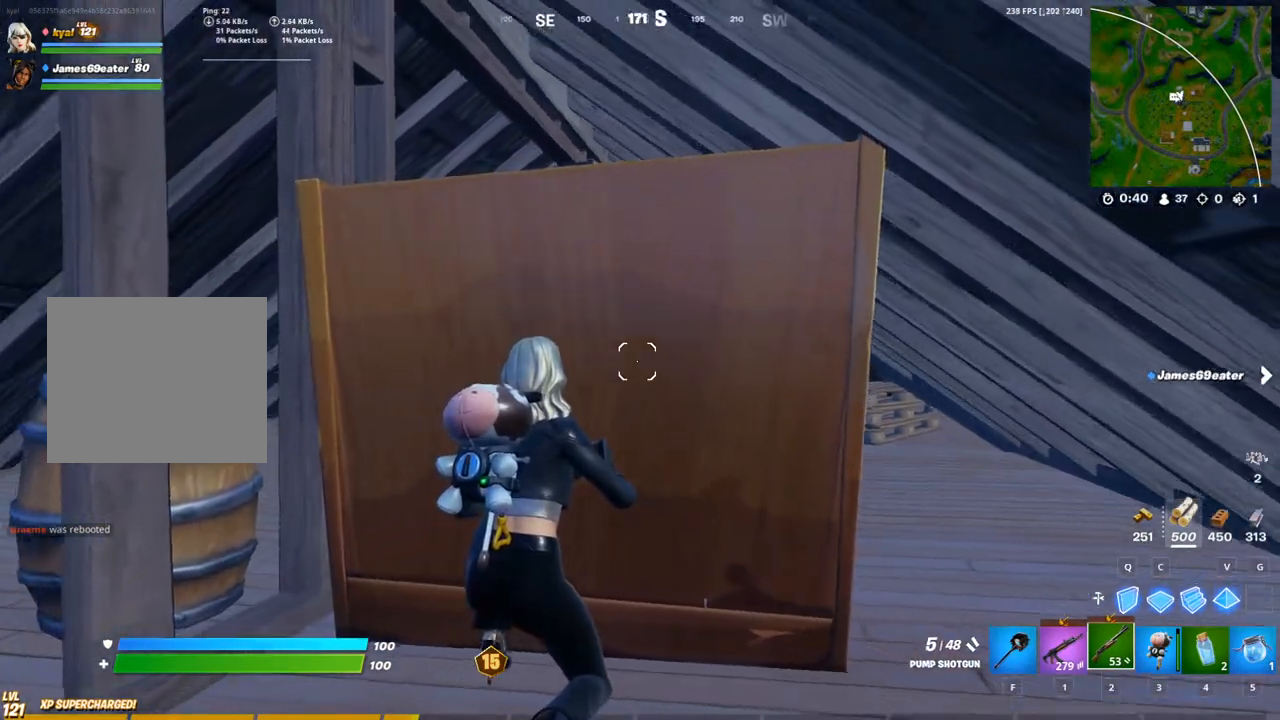
{"buttons": [], "left_stick": "center", "right_stick": "center", "events": [[383, "right_stick", "left"], [450, "right_stick", "center"]]}